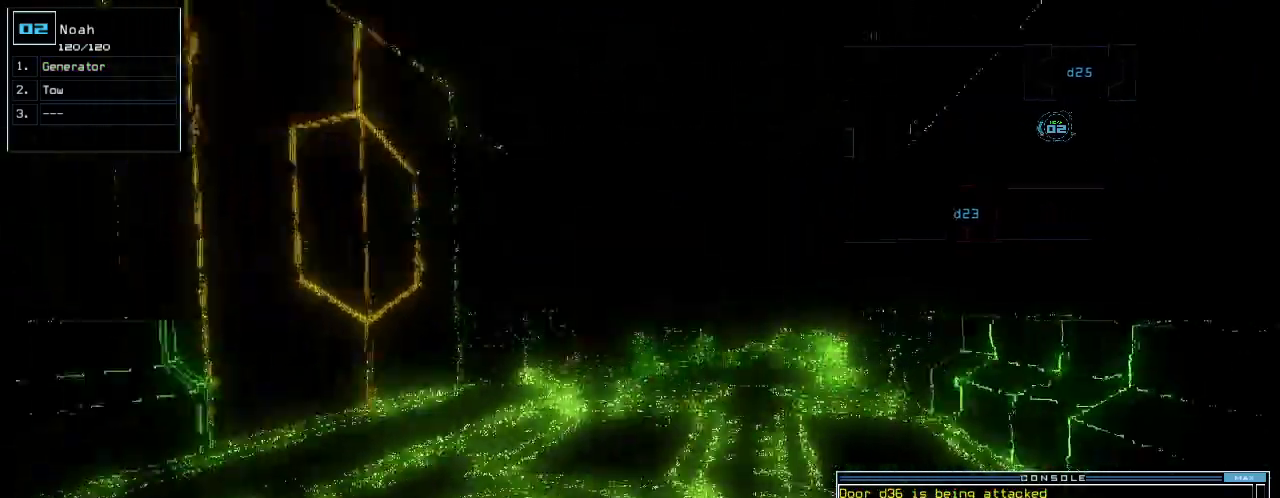
Gameplay with keyboard; each line is a JSON object with the keys held at the frame after it. "events" lists presses ("down") and releases ("up") of ".", "0", "1", "2", "3", "4", "5", "6", "7", "8", "9", "a", "b", "backspace", "c", "caps_lock", "comma", "ctrl_l", "ctrl_r", "d", "down", "e", "equals", "escape", "f", "g", "h", "i", "j", "k", "l", "left", "m", "minus", "n", "o", "p", "q", "quote", "r", "return", "right", "s", "semicolon", "shift_l", "shift_r", "space", "t", "tab", "tilde", "u", "up", "v", "w", "x", "y" and "z" between this image and that frame as [ms after this image, input, new state], when the widget could be followed in between. No other keys are recorded. Mouse input is not recorded. Not read: other_keys.
{"keys": ["down", "left"], "events": [[180, "left", "up"], [320, "left", "down"]]}
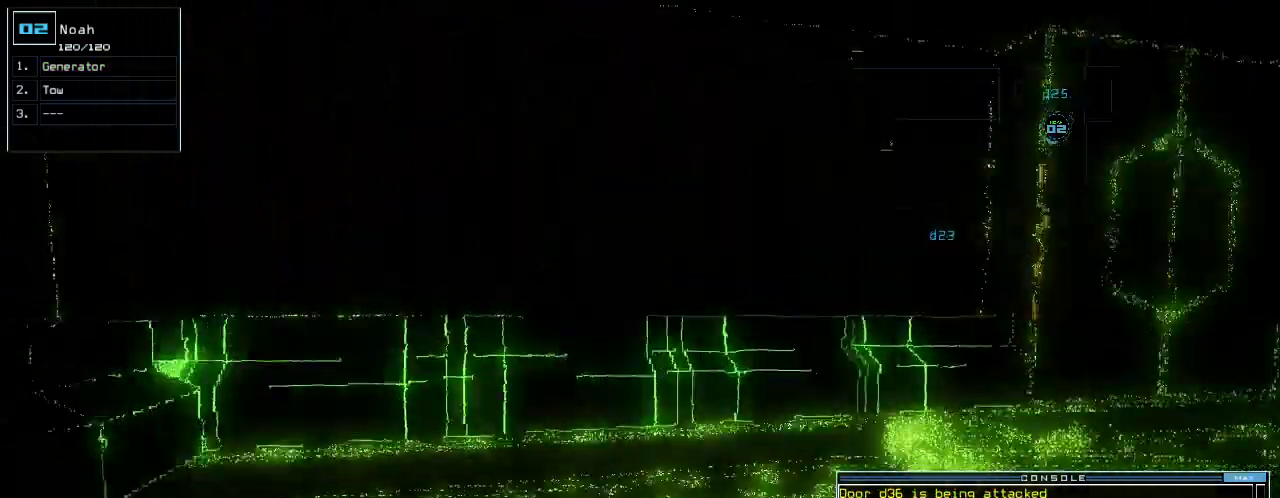
{"keys": ["space"], "events": [[40, "left", "up"], [480, "down", "up"], [480, "space", "down"]]}
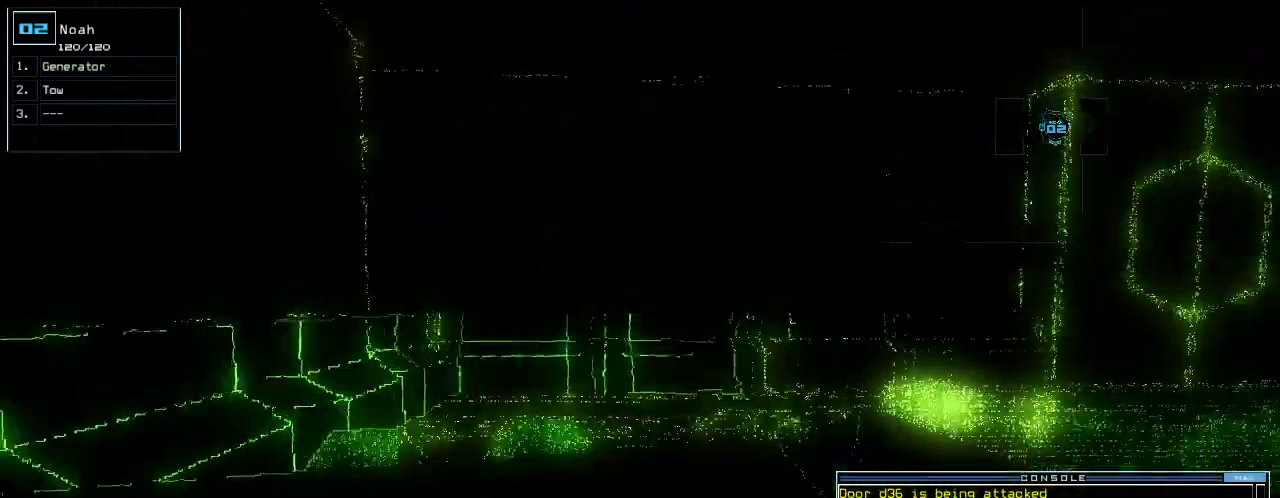
{"keys": ["semicolon"], "events": [[40, "semicolon", "down"], [60, "space", "up"]]}
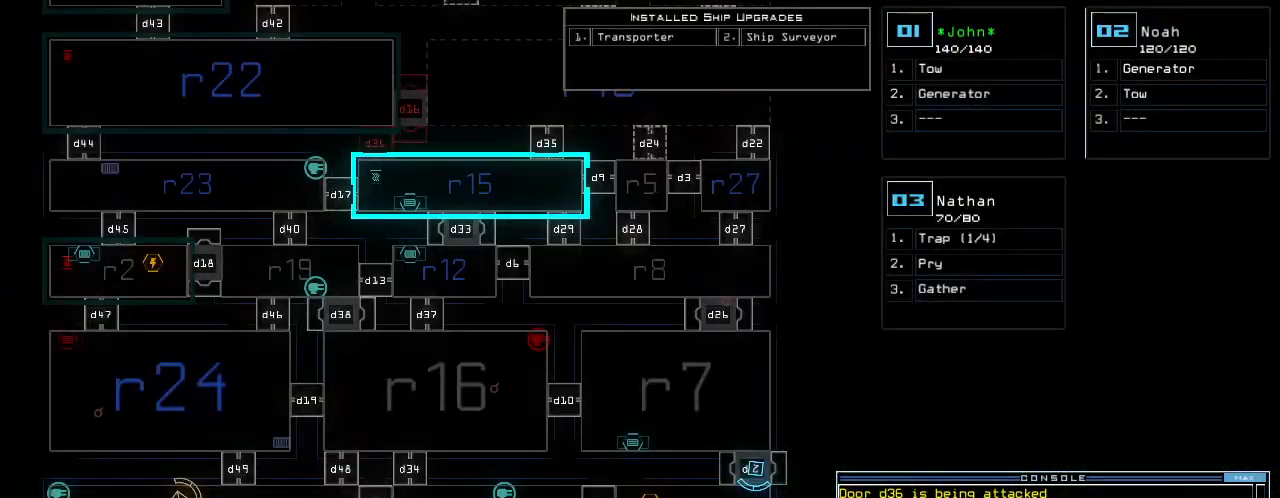
{"keys": ["semicolon"], "events": []}
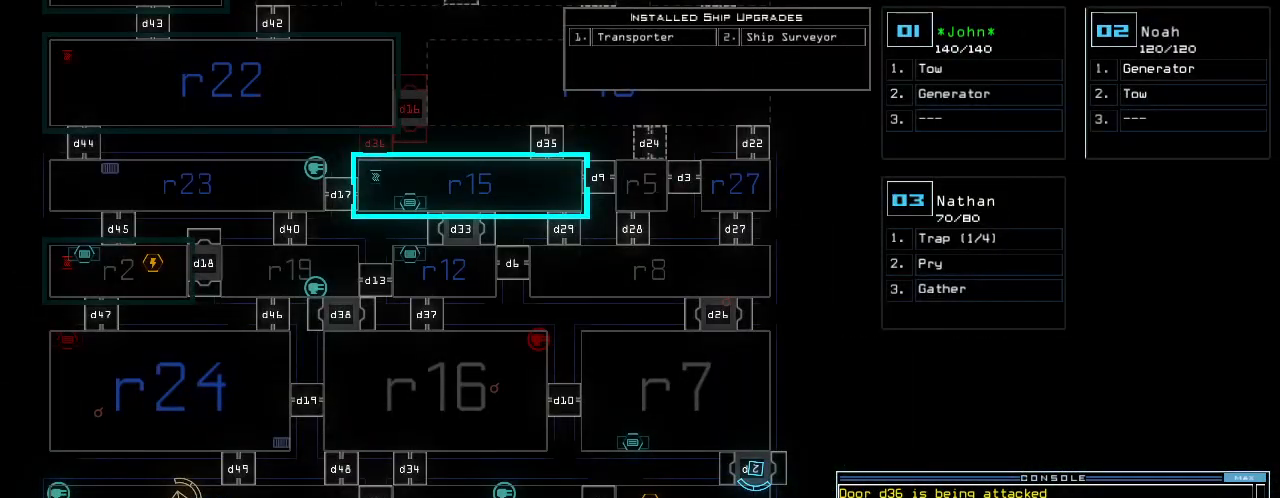
{"keys": ["semicolon"], "events": []}
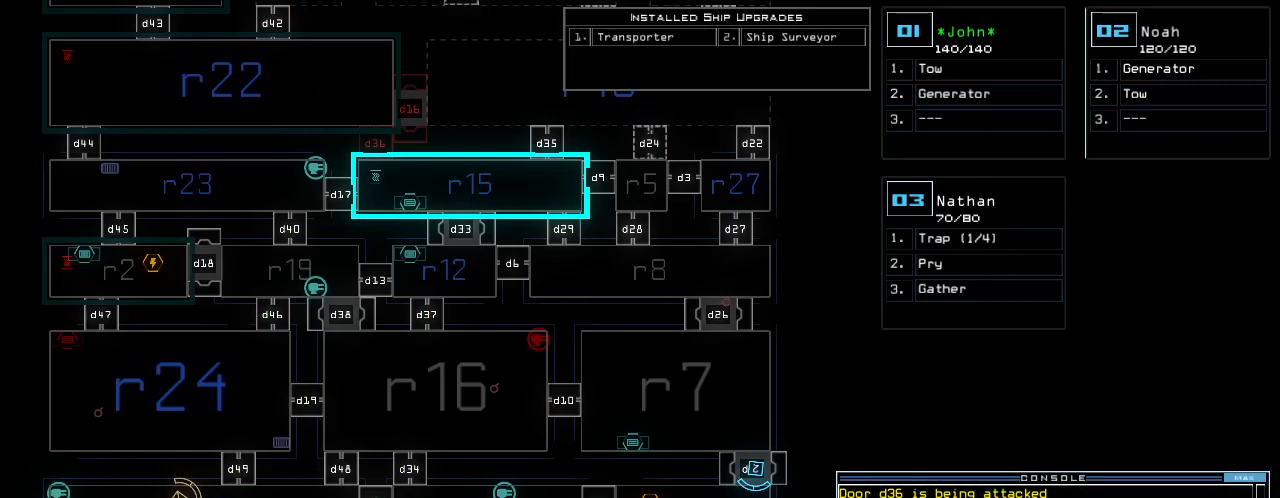
{"keys": ["semicolon"], "events": []}
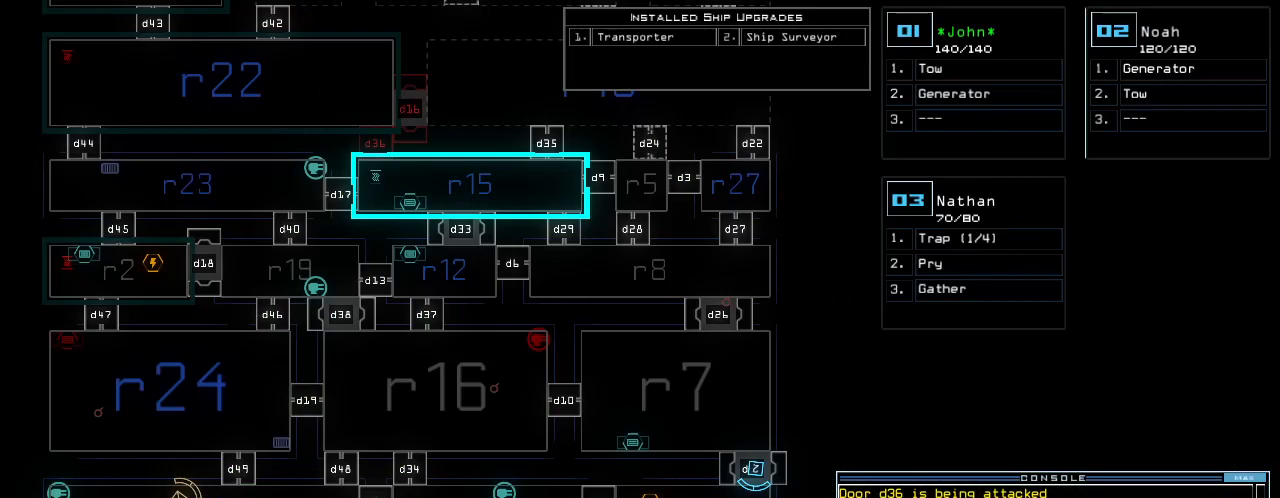
{"keys": ["semicolon"], "events": []}
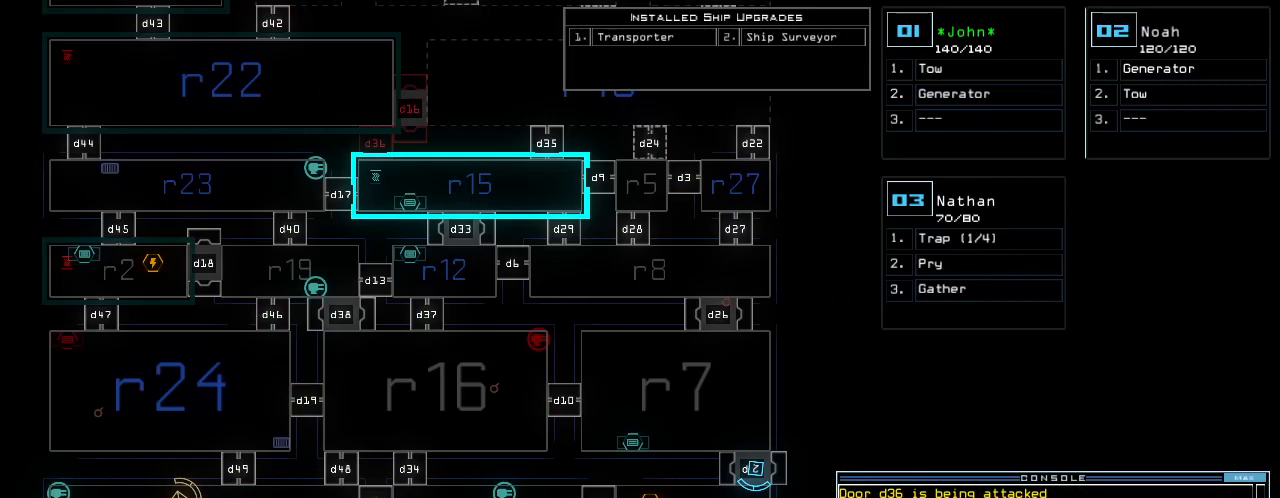
{"keys": ["semicolon"], "events": []}
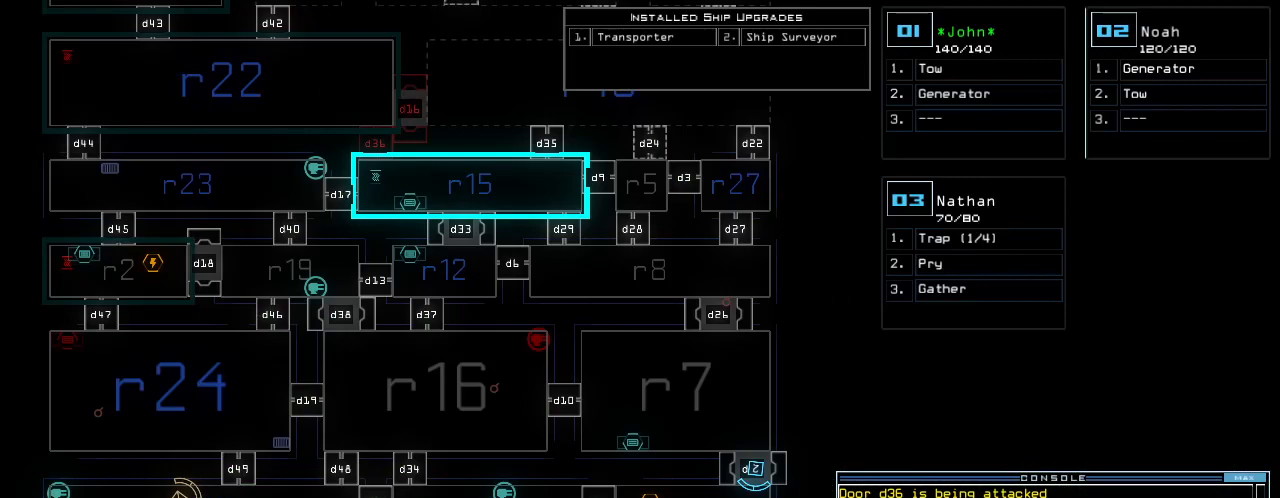
{"keys": ["semicolon"], "events": []}
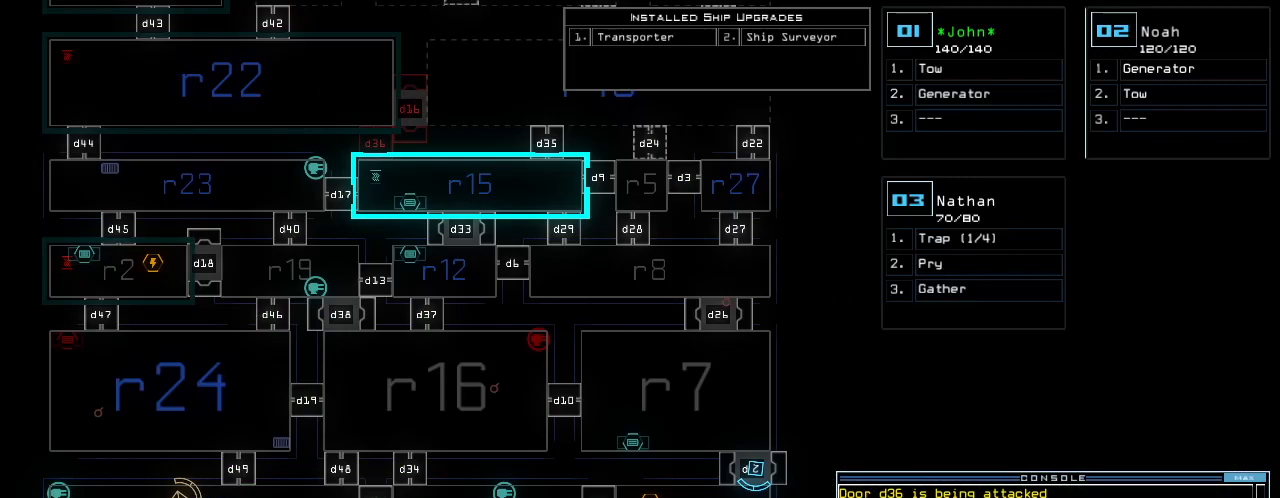
{"keys": ["semicolon"], "events": []}
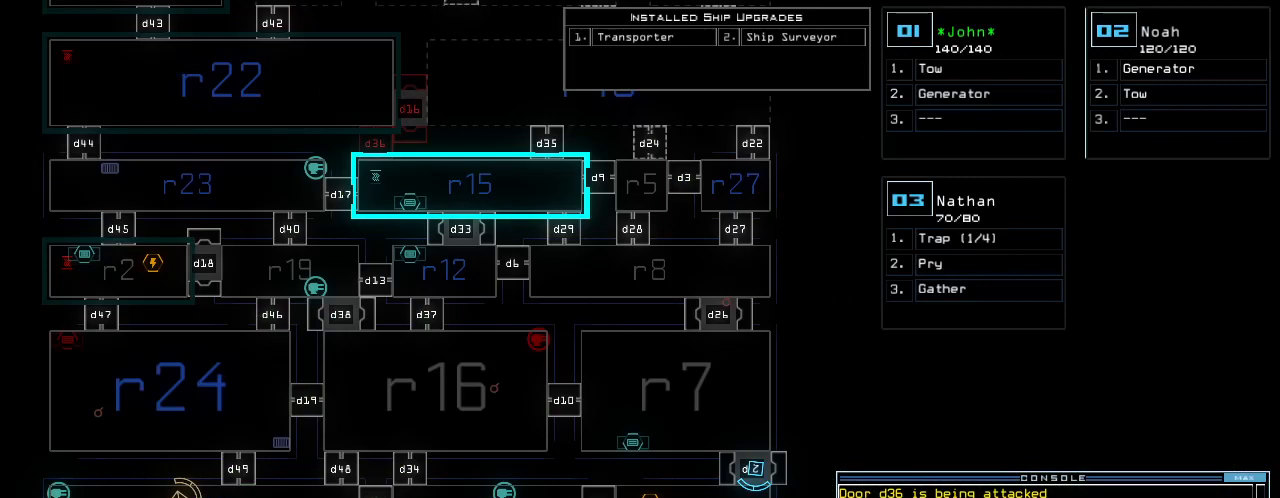
{"keys": ["semicolon"], "events": []}
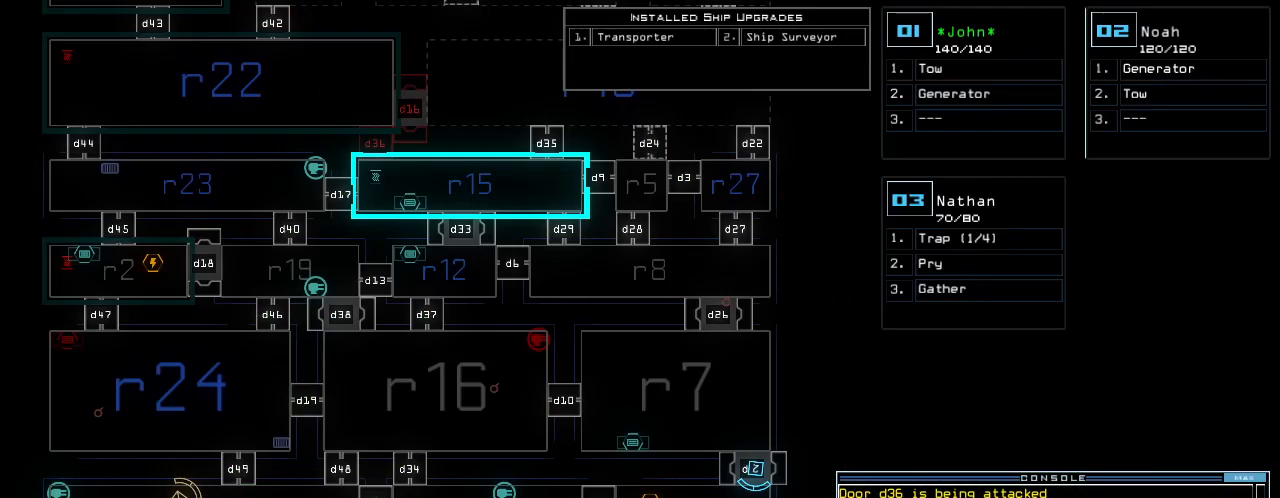
{"keys": ["semicolon"], "events": []}
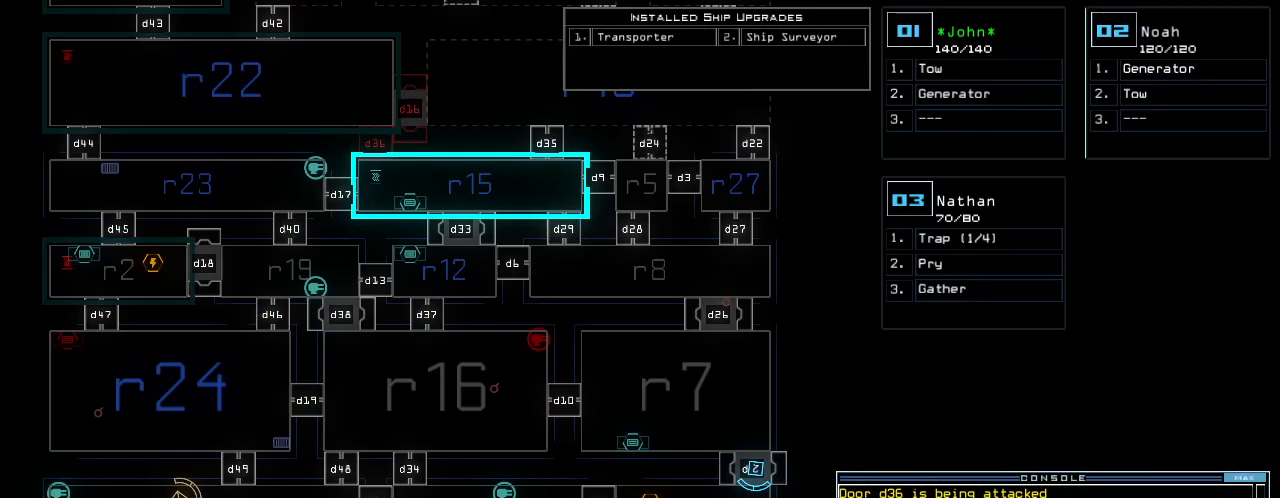
{"keys": ["semicolon"], "events": []}
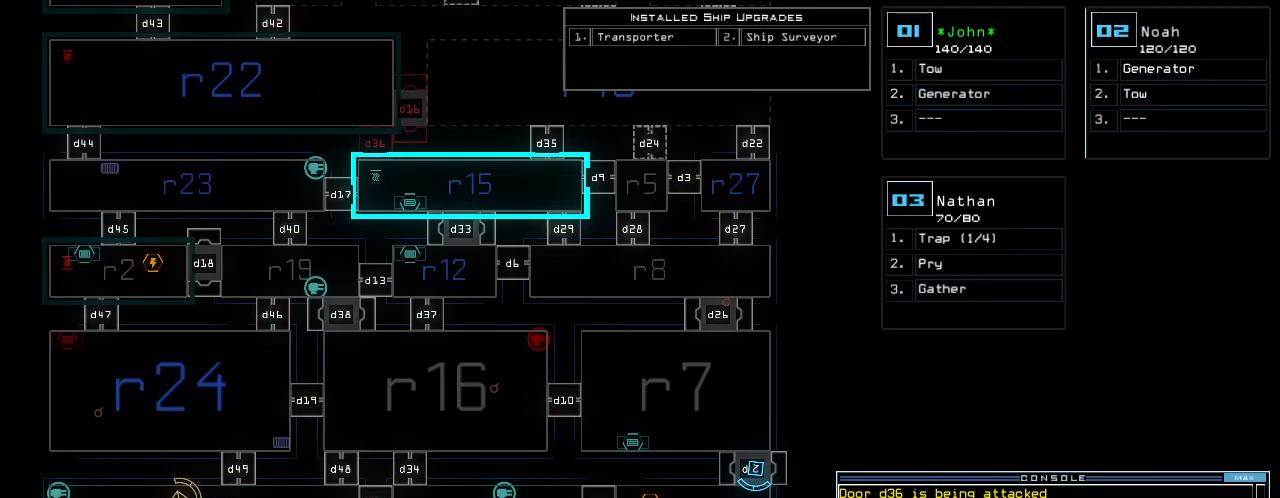
{"keys": ["semicolon"], "events": []}
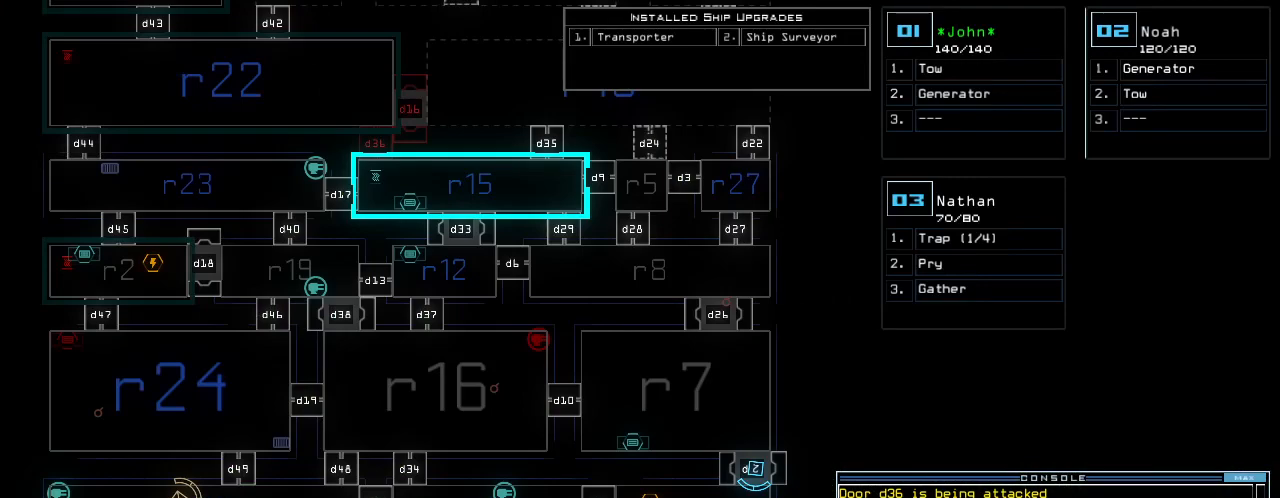
{"keys": ["up"], "events": [[120, "up", "down"], [160, "semicolon", "up"]]}
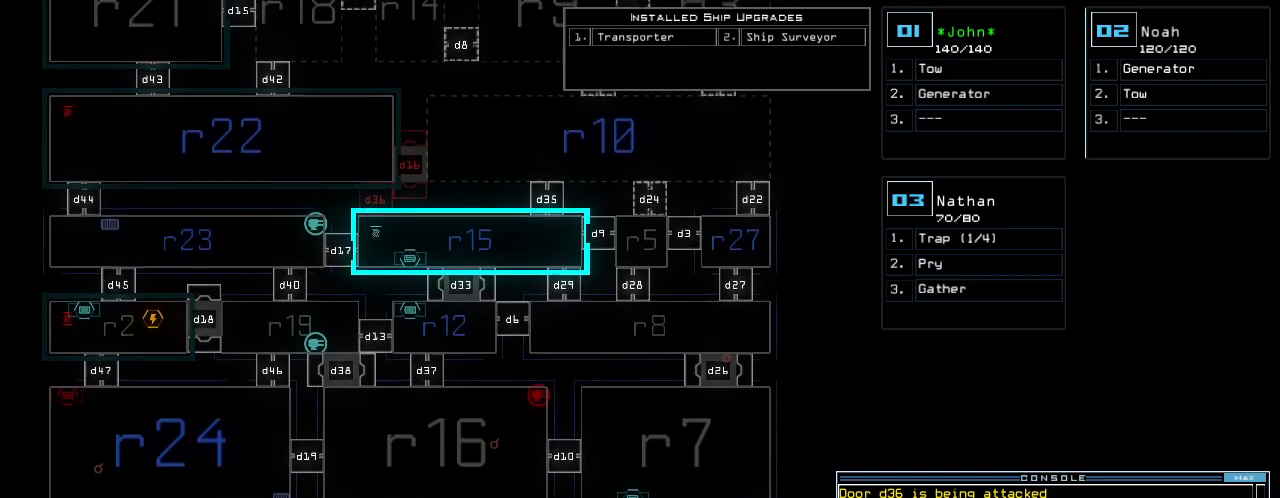
{"keys": [], "events": [[80, "up", "up"]]}
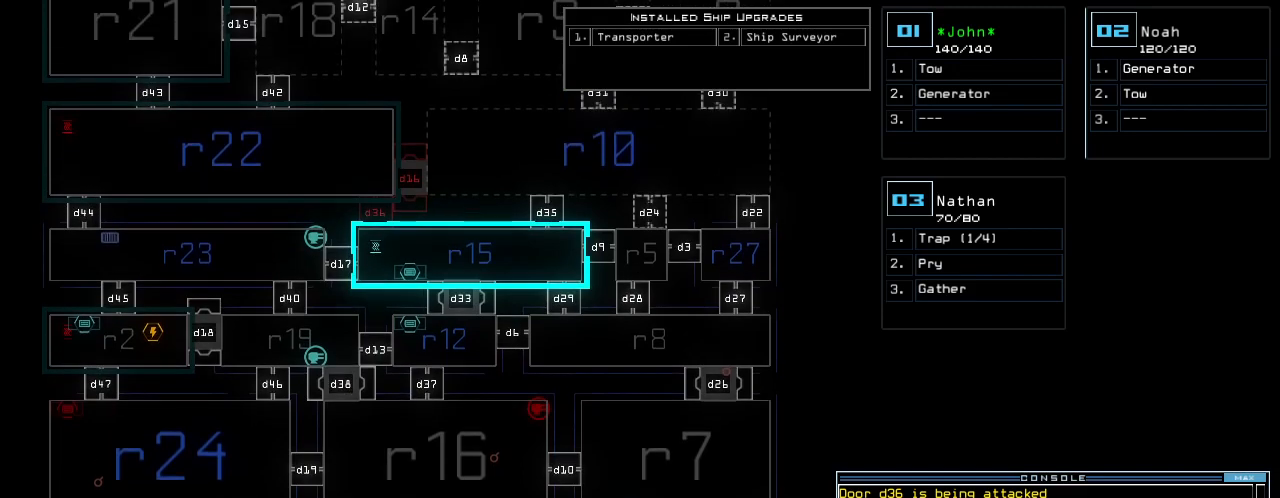
{"keys": [], "events": []}
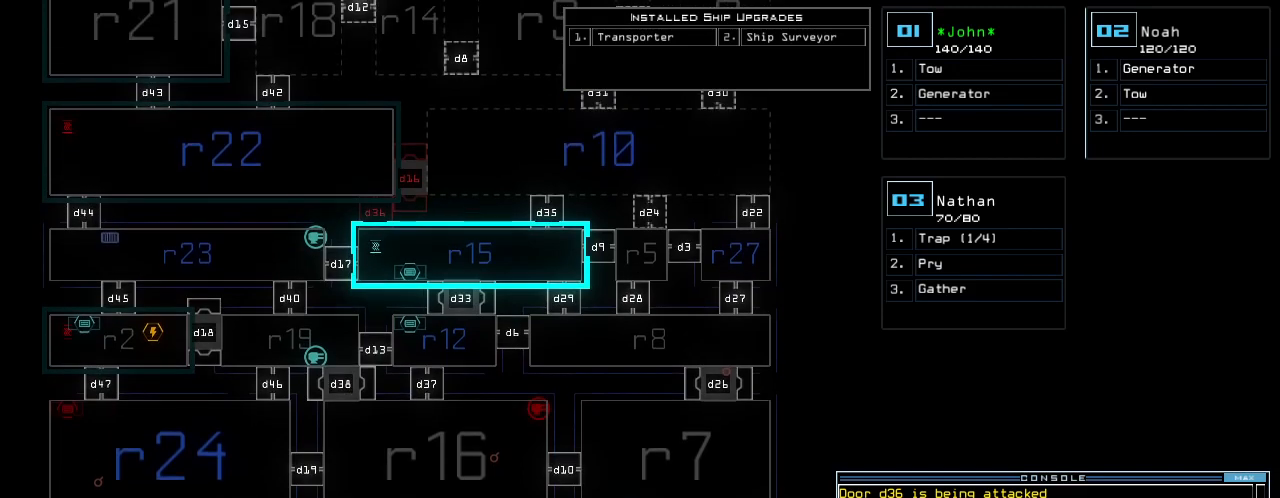
{"keys": [], "events": []}
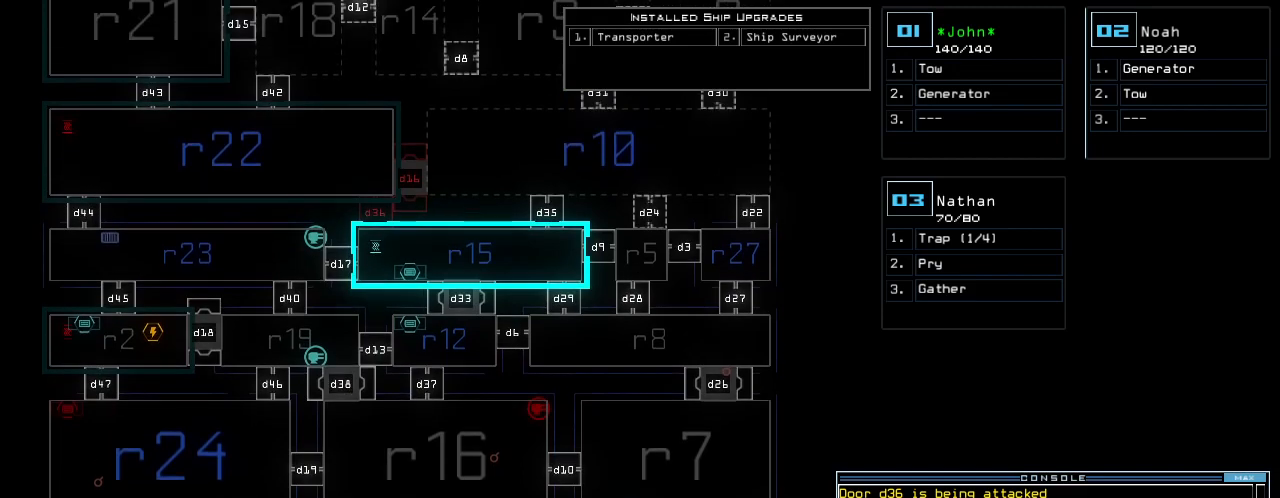
{"keys": [], "events": []}
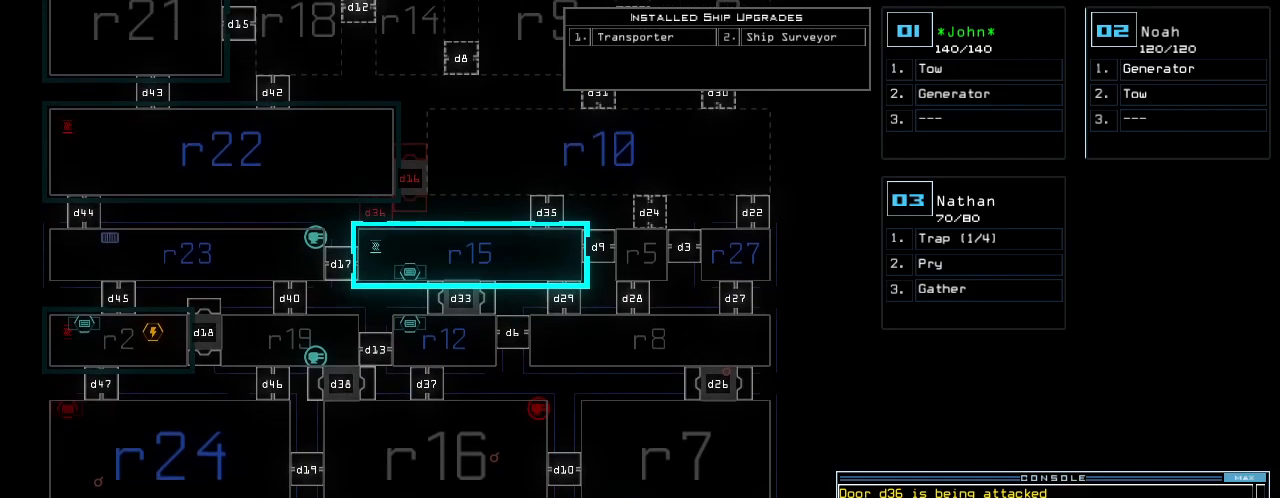
{"keys": [], "events": []}
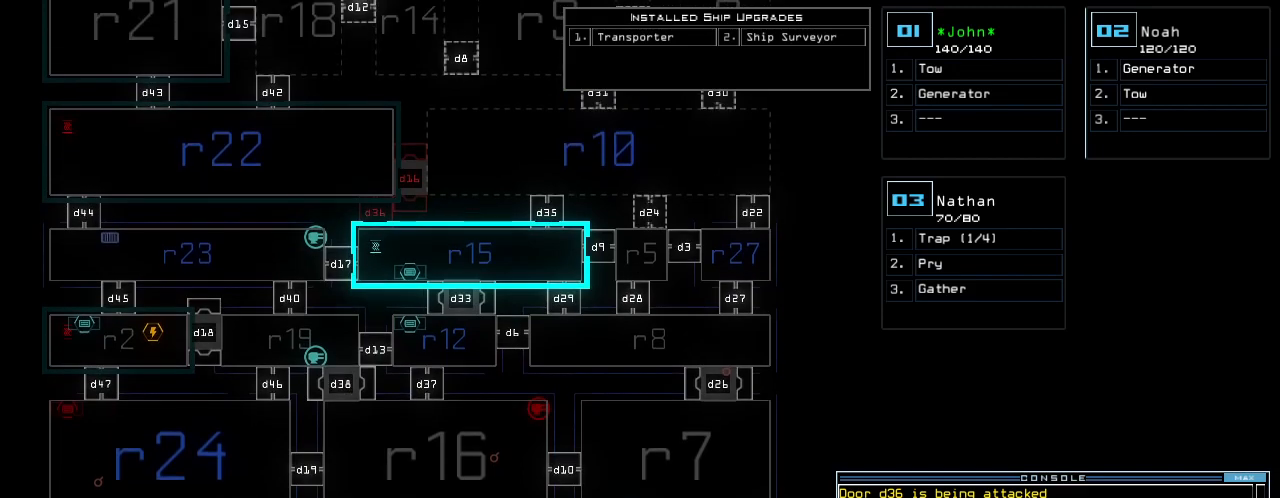
{"keys": [], "events": []}
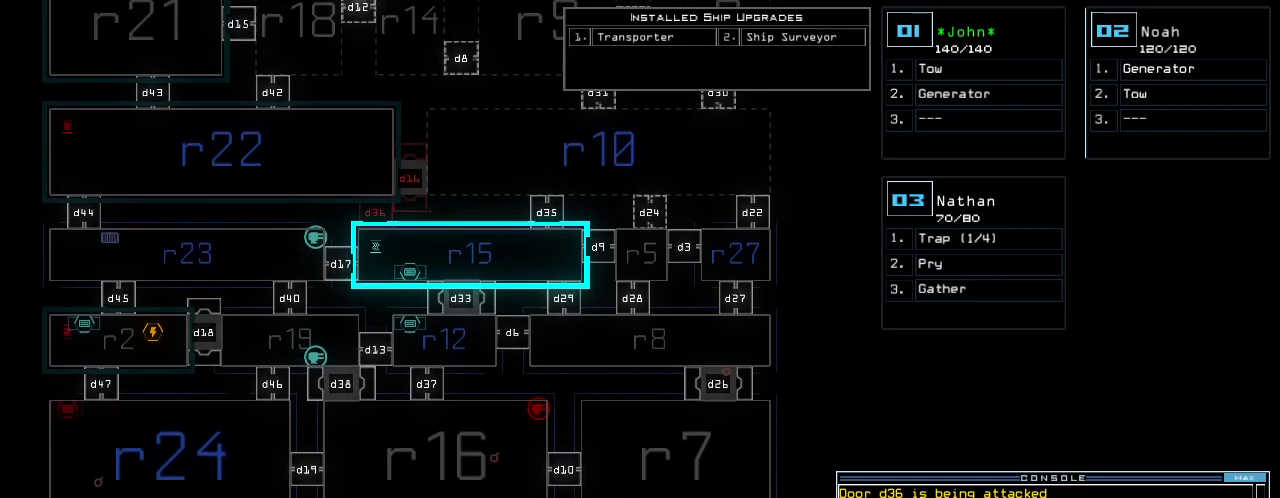
{"keys": [], "events": []}
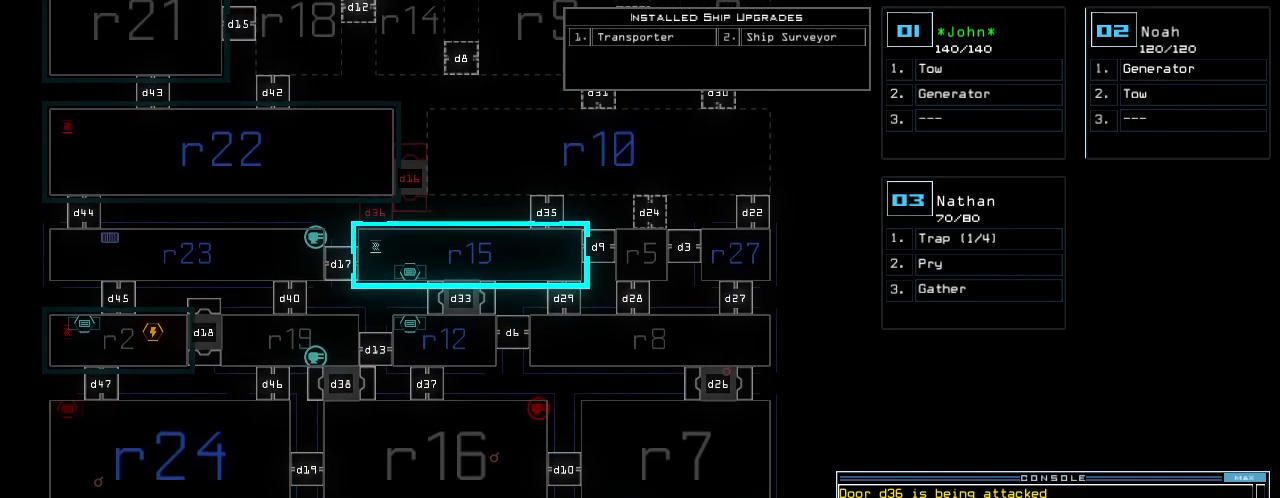
{"keys": [], "events": []}
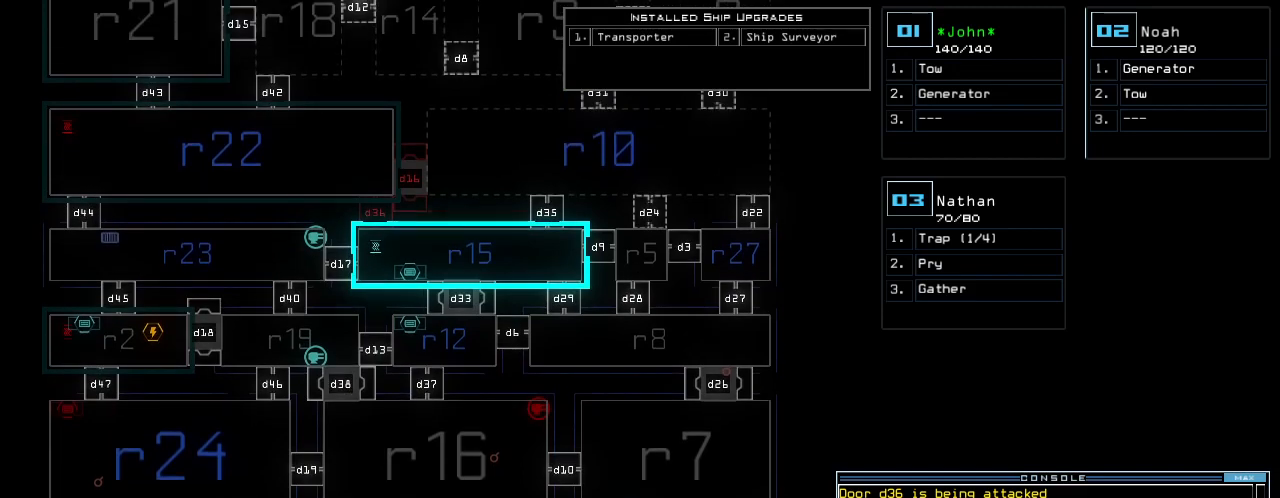
{"keys": [], "events": []}
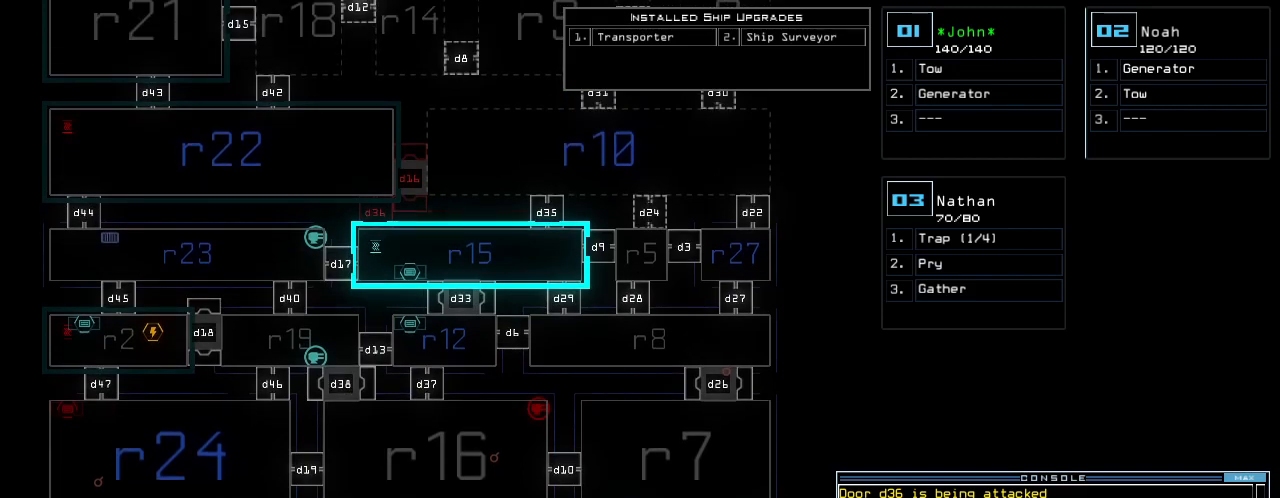
{"keys": [], "events": []}
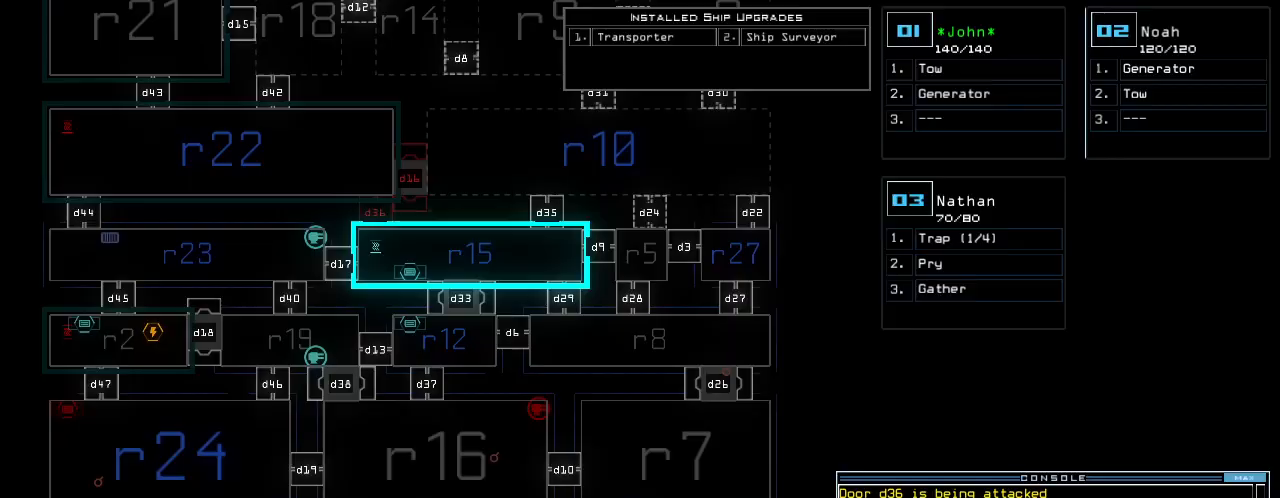
{"keys": [], "events": []}
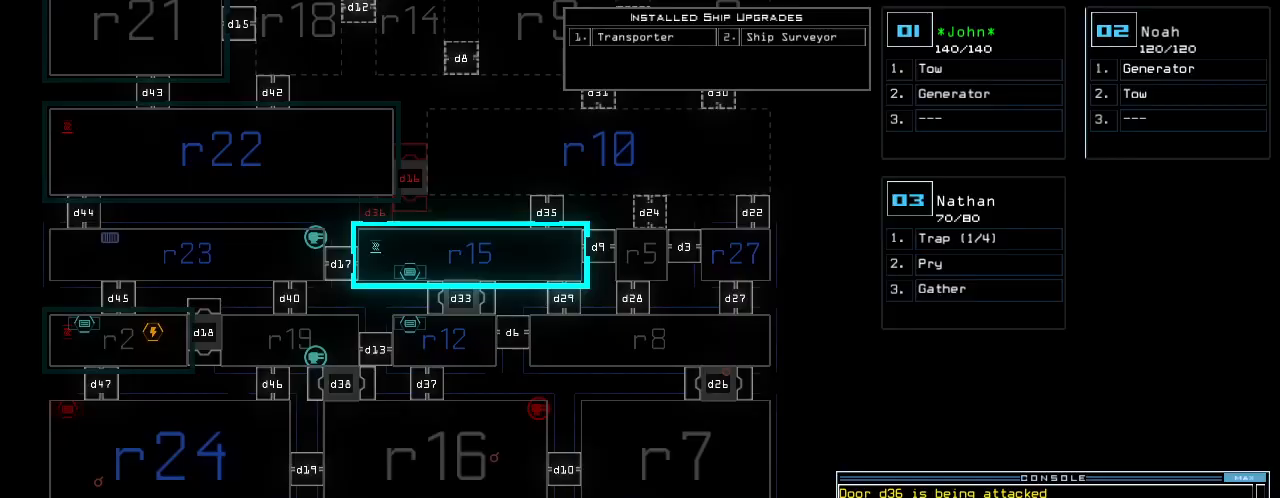
{"keys": ["2"], "events": [[500, "2", "down"]]}
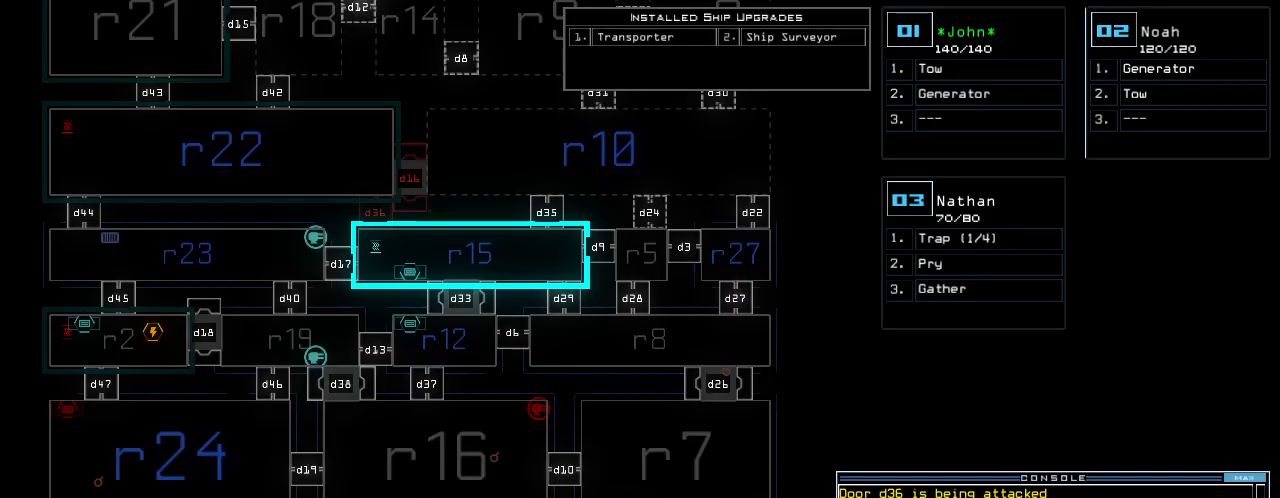
{"keys": [], "events": [[60, "2", "up"]]}
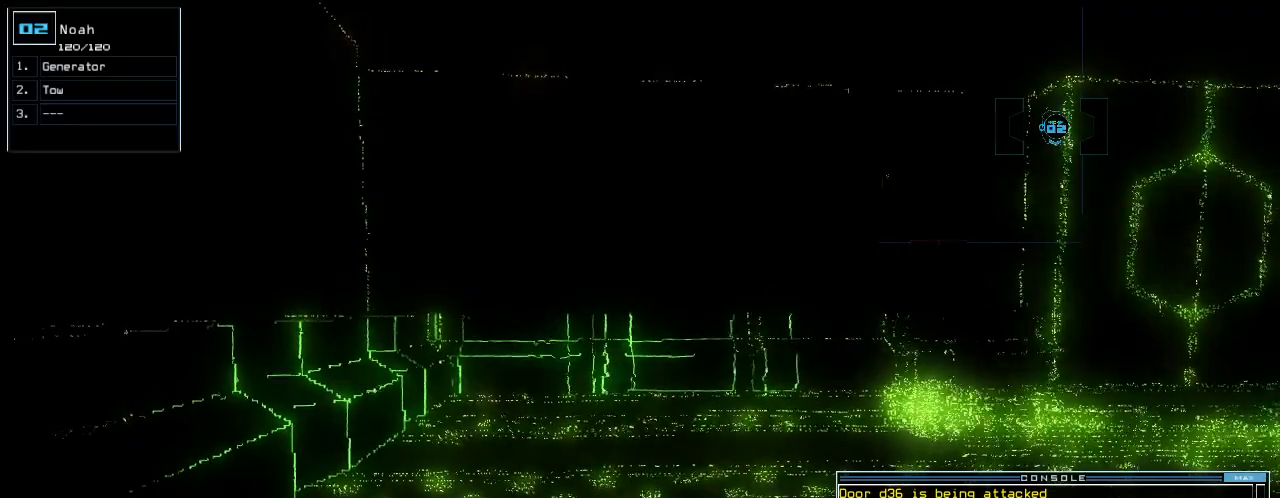
{"keys": [], "events": [[180, "t", "down"], [220, "e", "down"], [260, "t", "up"], [280, "return", "down"], [300, "e", "up"], [340, "return", "up"]]}
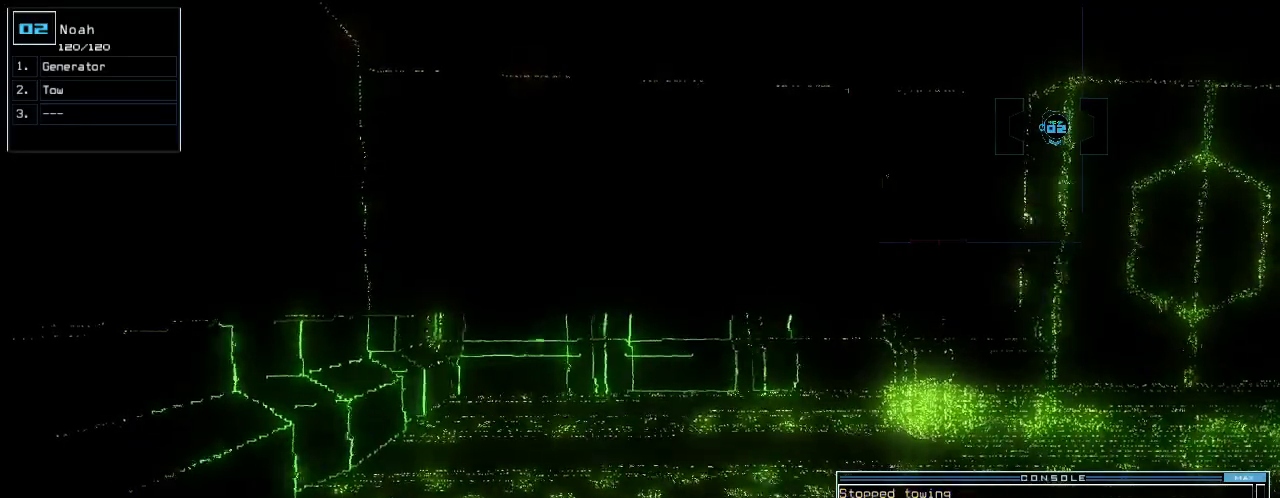
{"keys": ["up"], "events": [[80, "up", "down"], [160, "right", "down"], [280, "right", "up"]]}
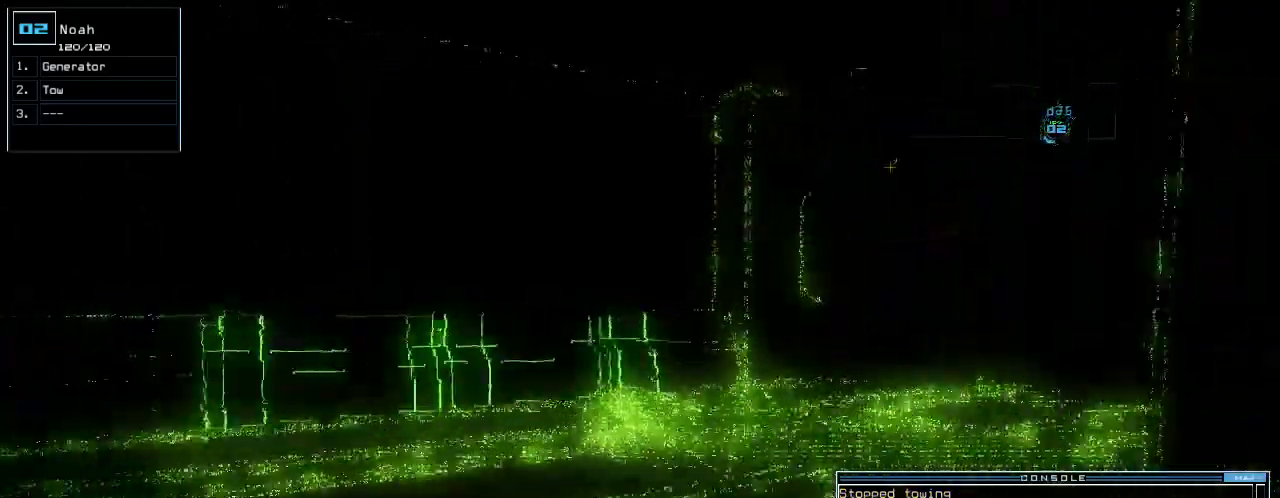
{"keys": ["up"], "events": [[60, "right", "down"], [140, "right", "up"]]}